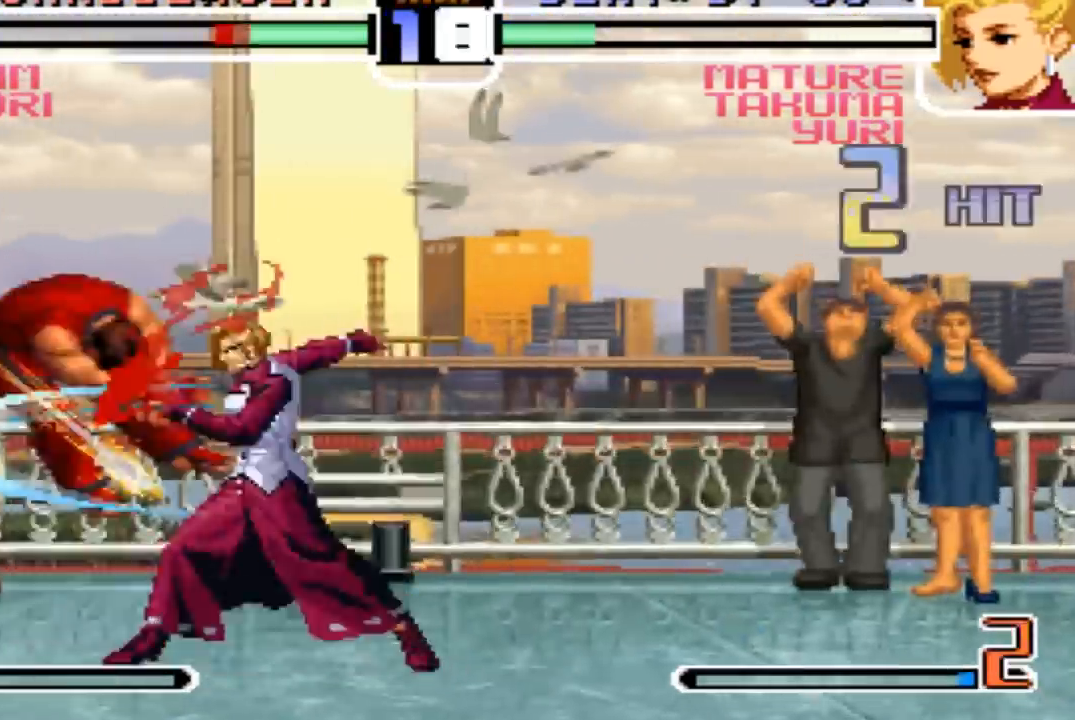
Gameplay with a controller (arcade stick); each line is a JSON object with the inputs held at the frame after it. "events" lists button and stick changes between this image and that frame as [ms after this image, input, new state], when the widget could be followed in between. Not read: L3 R3.
{"buttons": [], "left_stick": "left", "events": [[367, "left_stick", "down"], [434, "left_stick", "left"]]}
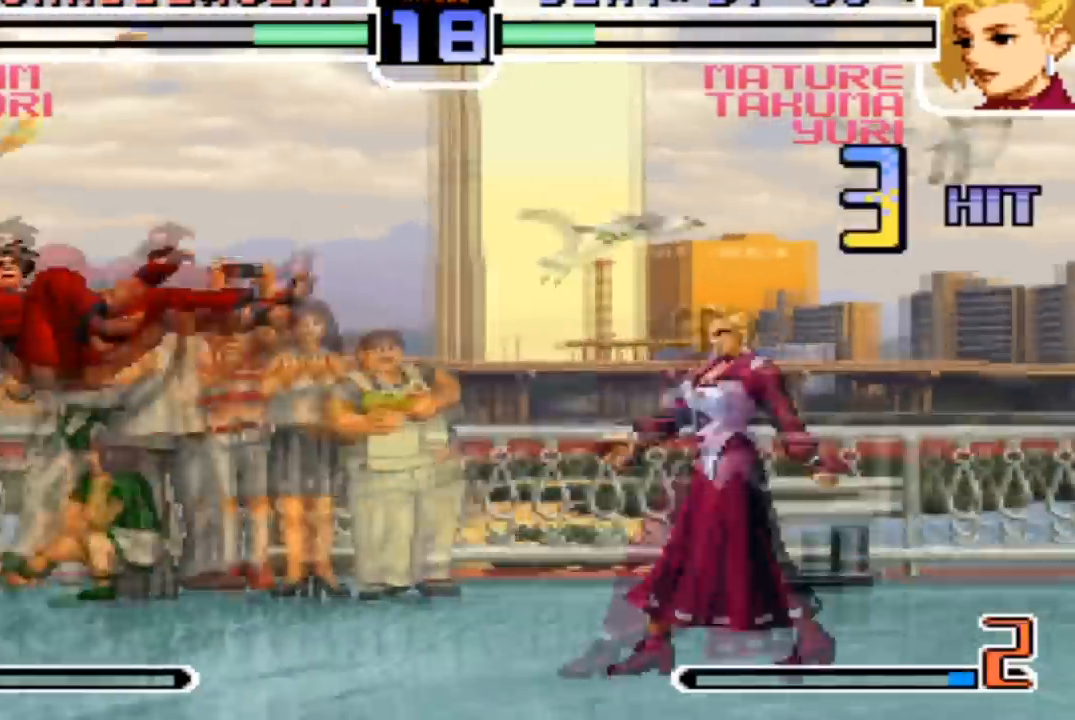
{"buttons": [], "left_stick": "center"}
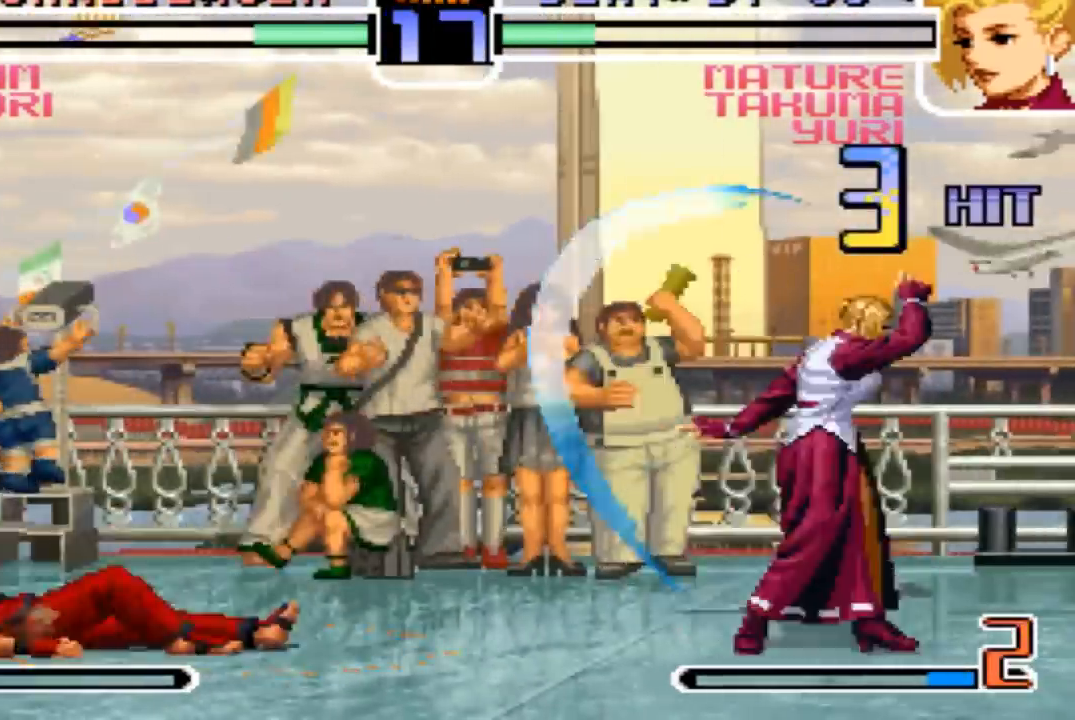
{"buttons": [], "left_stick": "right", "events": [[200, "left_stick", "right"], [267, "left_stick", "down"], [333, "left_stick", "left"], [434, "left_stick", "center"], [500, "left_stick", "right"]]}
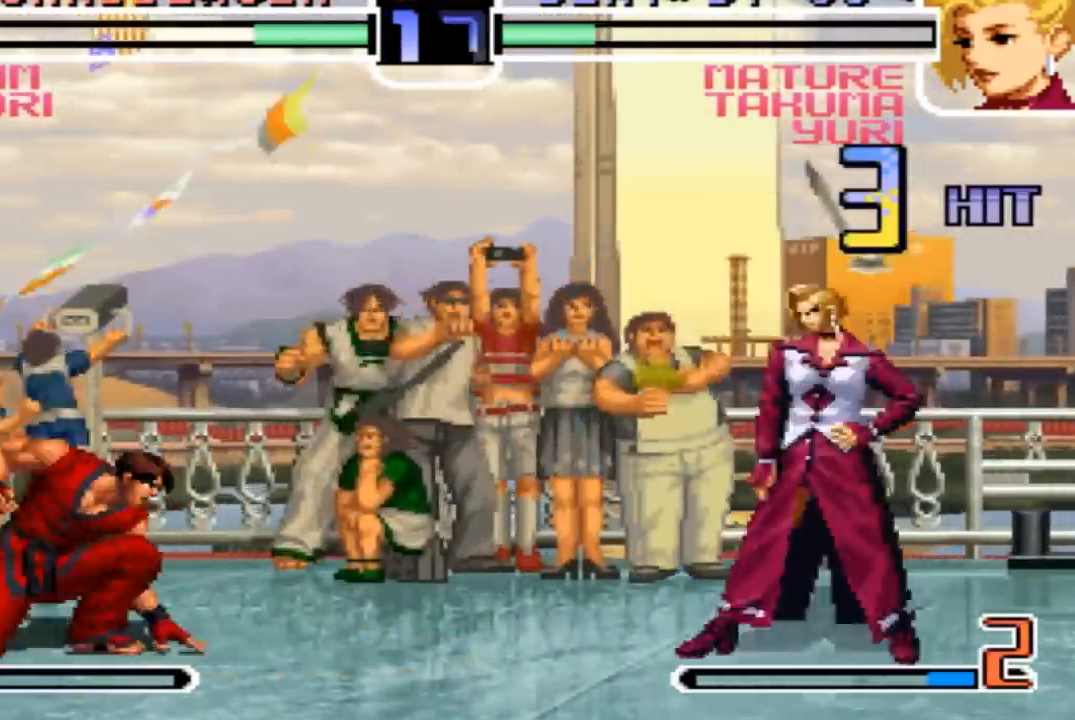
{"buttons": ["R1"], "left_stick": "center", "events": [[301, "left_stick", "center"], [467, "R1", "down"]]}
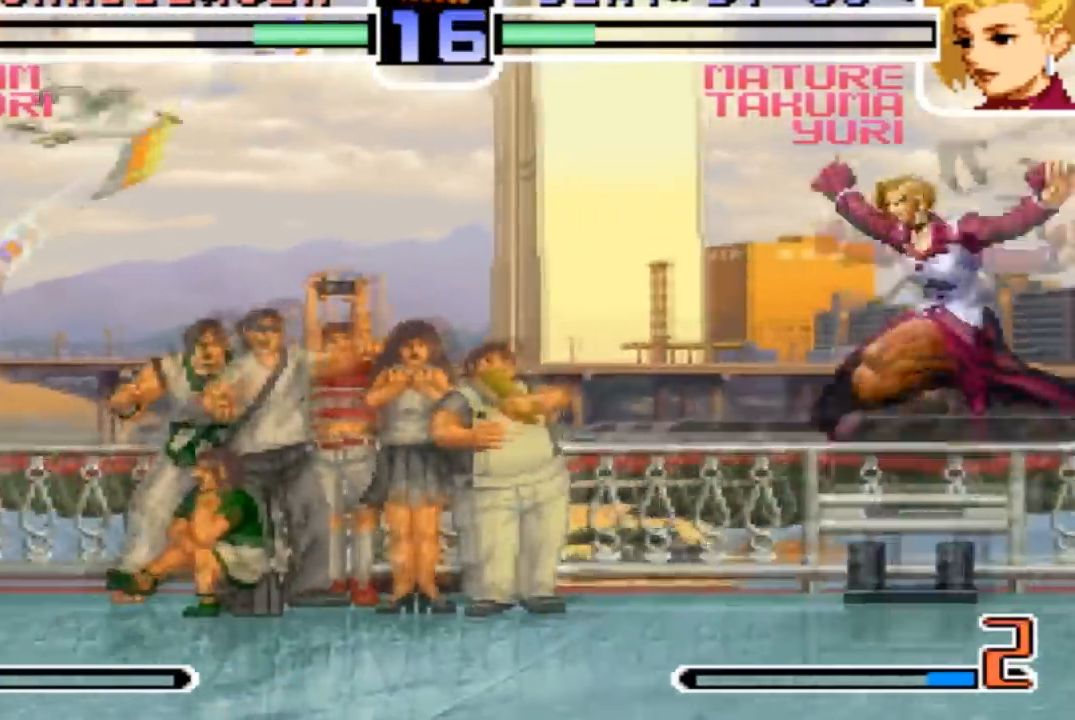
{"buttons": [], "left_stick": "right", "events": [[100, "left_stick", "down-right"], [200, "R1", "up"], [200, "left_stick", "left"], [434, "left_stick", "center"], [500, "left_stick", "right"]]}
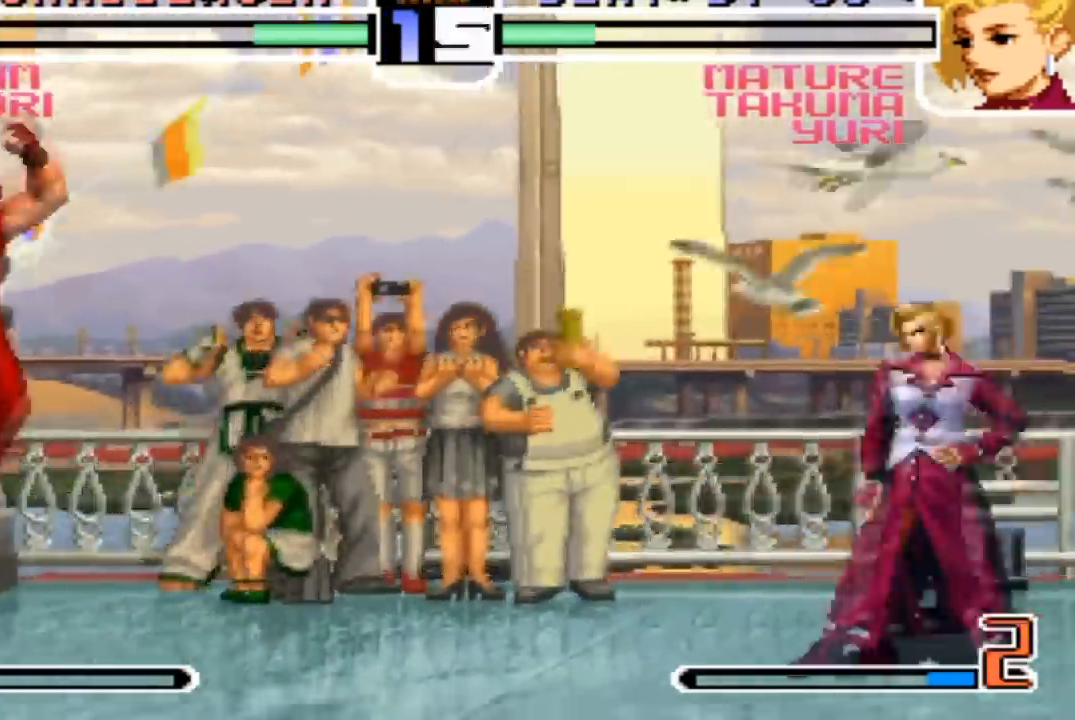
{"buttons": ["SQUARE"], "left_stick": "center"}
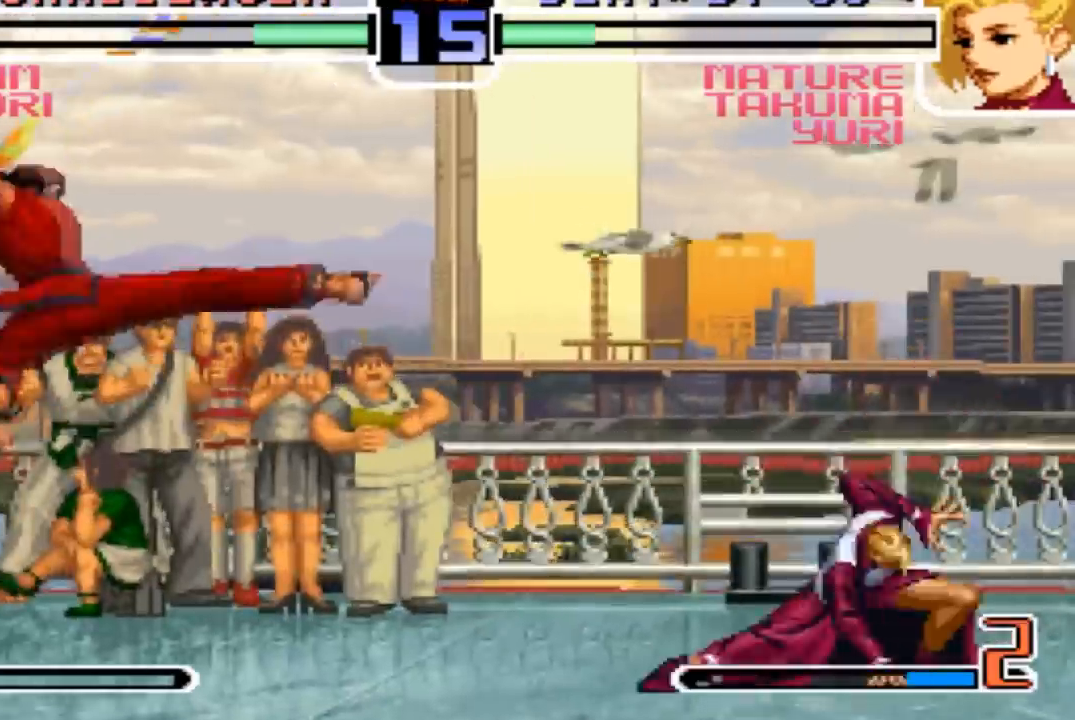
{"buttons": [], "left_stick": "center", "events": [[300, "SQUARE", "up"]]}